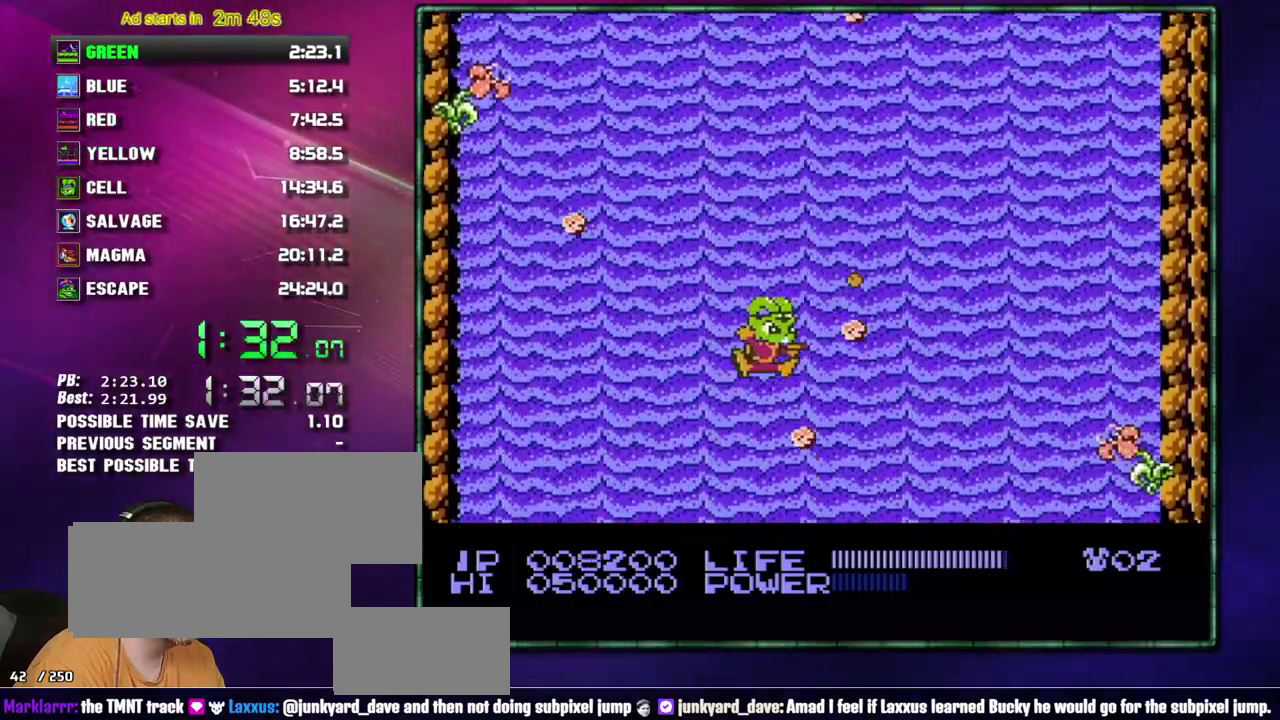
Gameplay with a controller (Nintendo layout); each line is a JSON object with the inputs held at the frame after it. "events" lists button and stick changes between this image and that frame as [ms after this image, input, new state], when the widget could be followed in between. Not read: L3 R3 START.
{"buttons": [], "events": [[17, "DPAD_RIGHT", "up"], [83, "B", "up"], [233, "DPAD_RIGHT", "down"], [300, "B", "down"], [300, "DPAD_RIGHT", "up"], [400, "B", "up"]]}
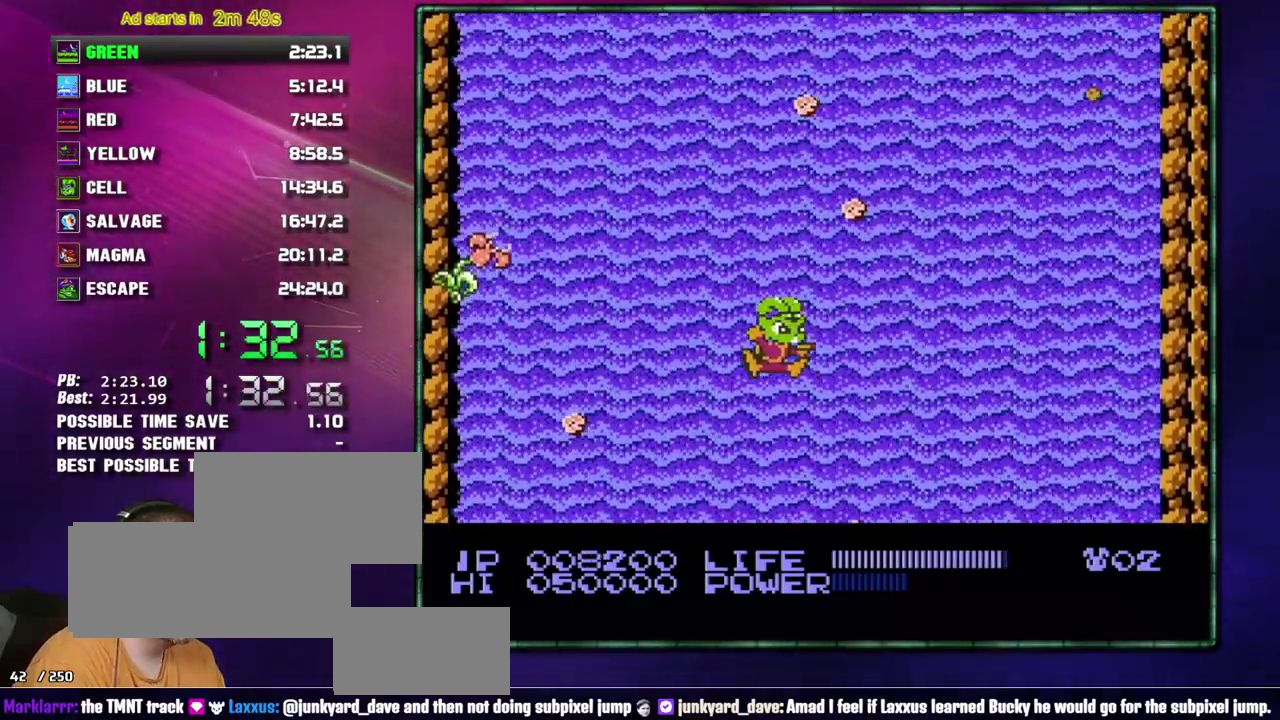
{"buttons": [], "events": [[50, "B", "down"], [150, "B", "up"], [150, "DPAD_RIGHT", "down"], [217, "DPAD_RIGHT", "up"], [233, "B", "down"], [333, "B", "up"], [400, "B", "down"], [483, "B", "up"]]}
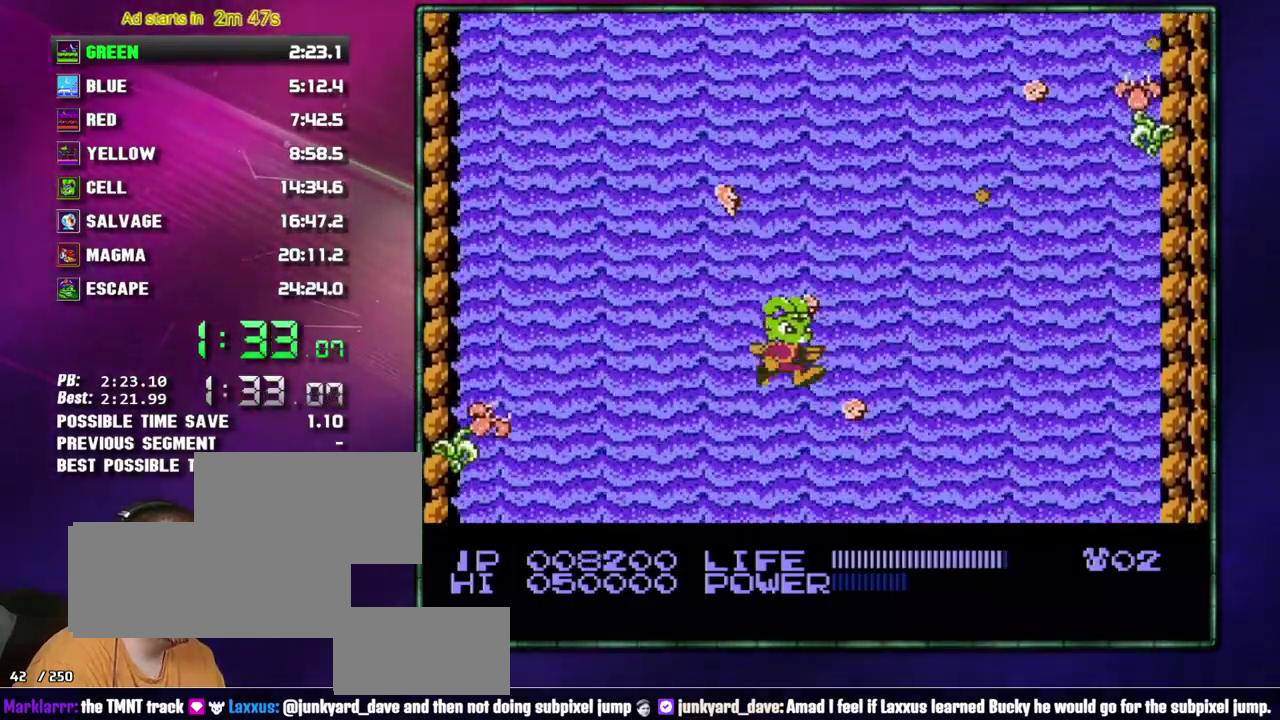
{"buttons": [], "events": [[50, "B", "down"], [150, "B", "up"], [217, "B", "down"], [300, "B", "up"], [367, "B", "down"], [467, "B", "up"]]}
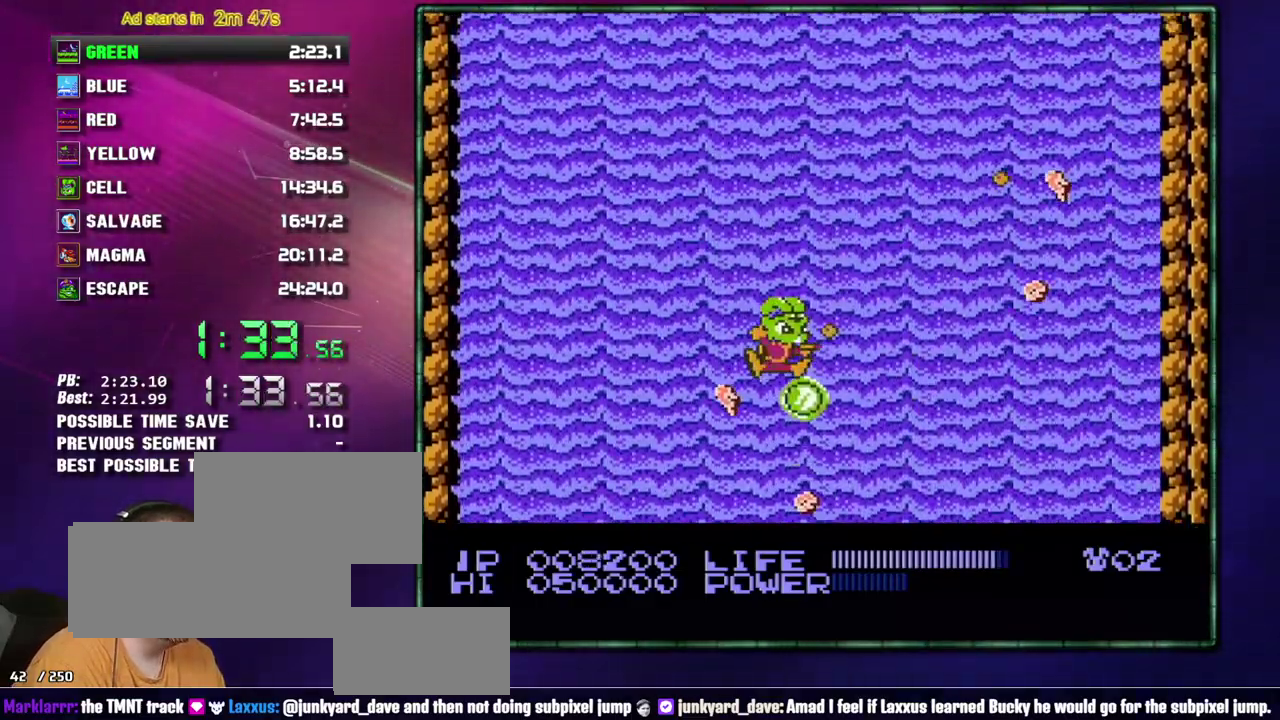
{"buttons": ["DPAD_LEFT"], "events": [[17, "B", "down"], [117, "B", "up"], [217, "B", "down"], [300, "B", "up"], [367, "B", "down"], [433, "B", "up"], [467, "DPAD_LEFT", "down"]]}
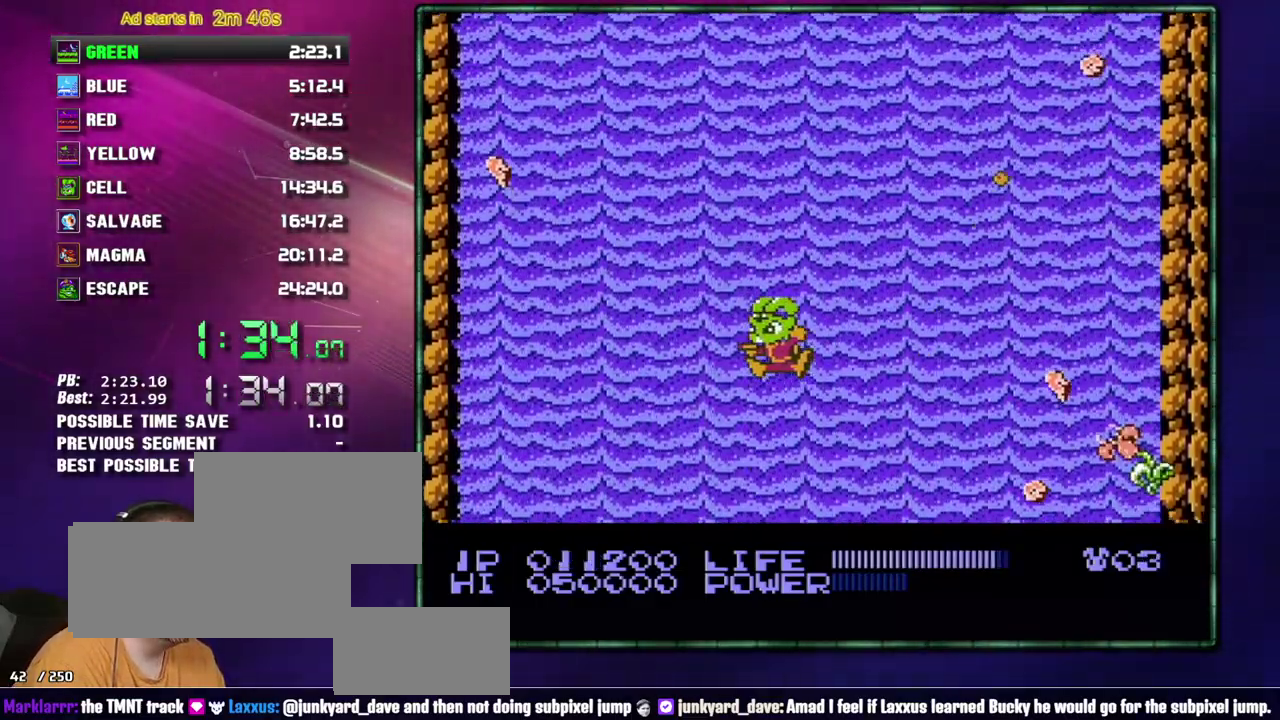
{"buttons": [], "events": [[267, "DPAD_LEFT", "up"]]}
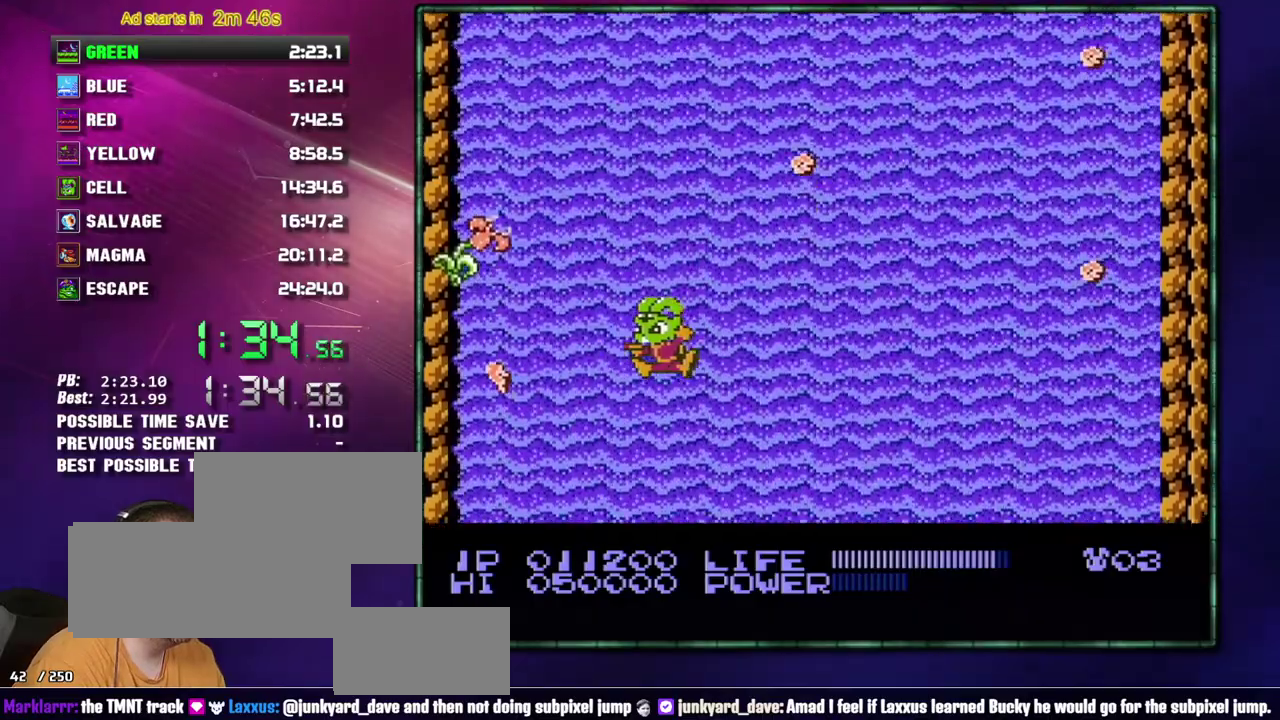
{"buttons": [], "events": [[117, "DPAD_LEFT", "down"], [217, "DPAD_LEFT", "up"], [367, "DPAD_RIGHT", "down"], [483, "DPAD_RIGHT", "up"]]}
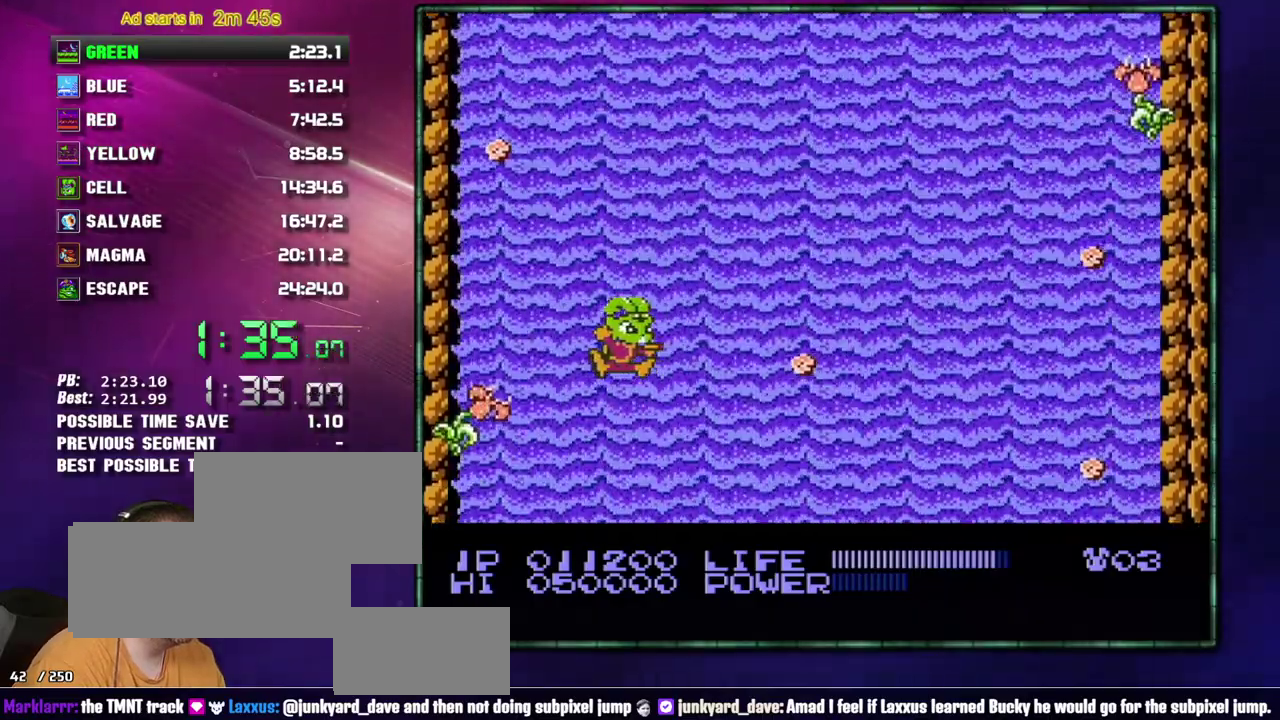
{"buttons": [], "events": [[333, "B", "down"], [400, "B", "up"]]}
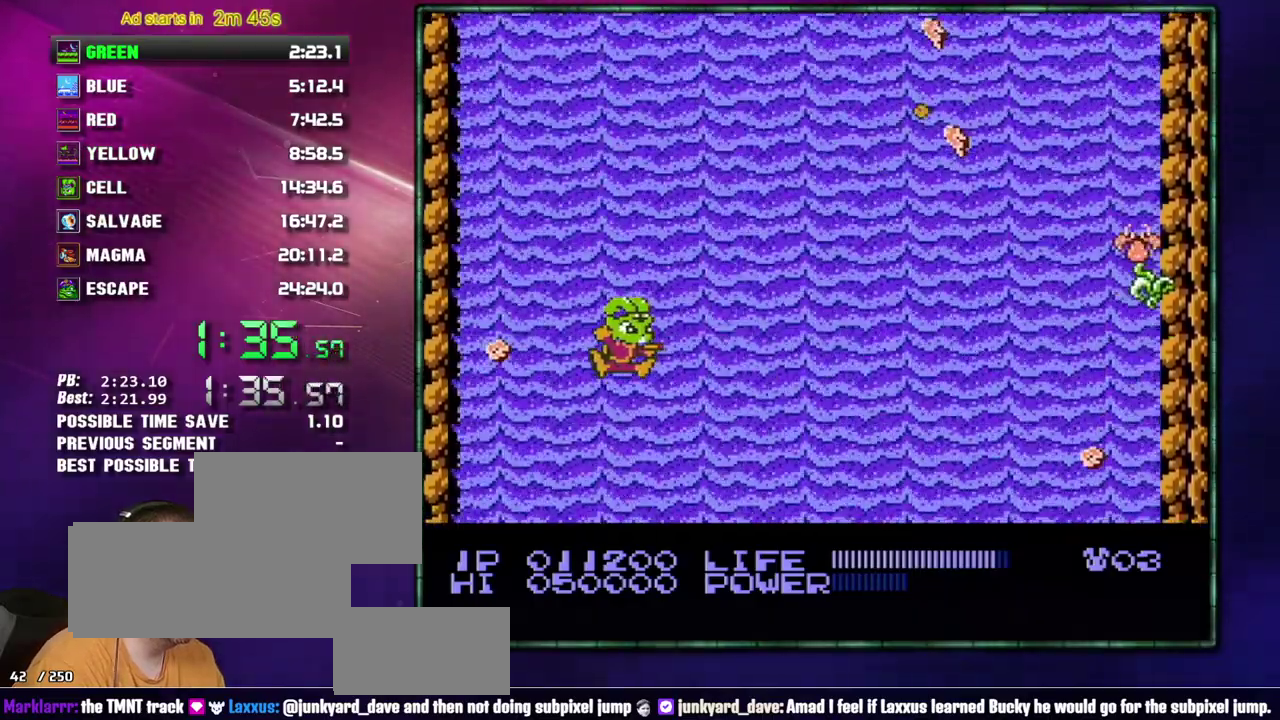
{"buttons": [], "events": [[83, "B", "down"], [150, "B", "up"], [367, "B", "down"], [433, "B", "up"]]}
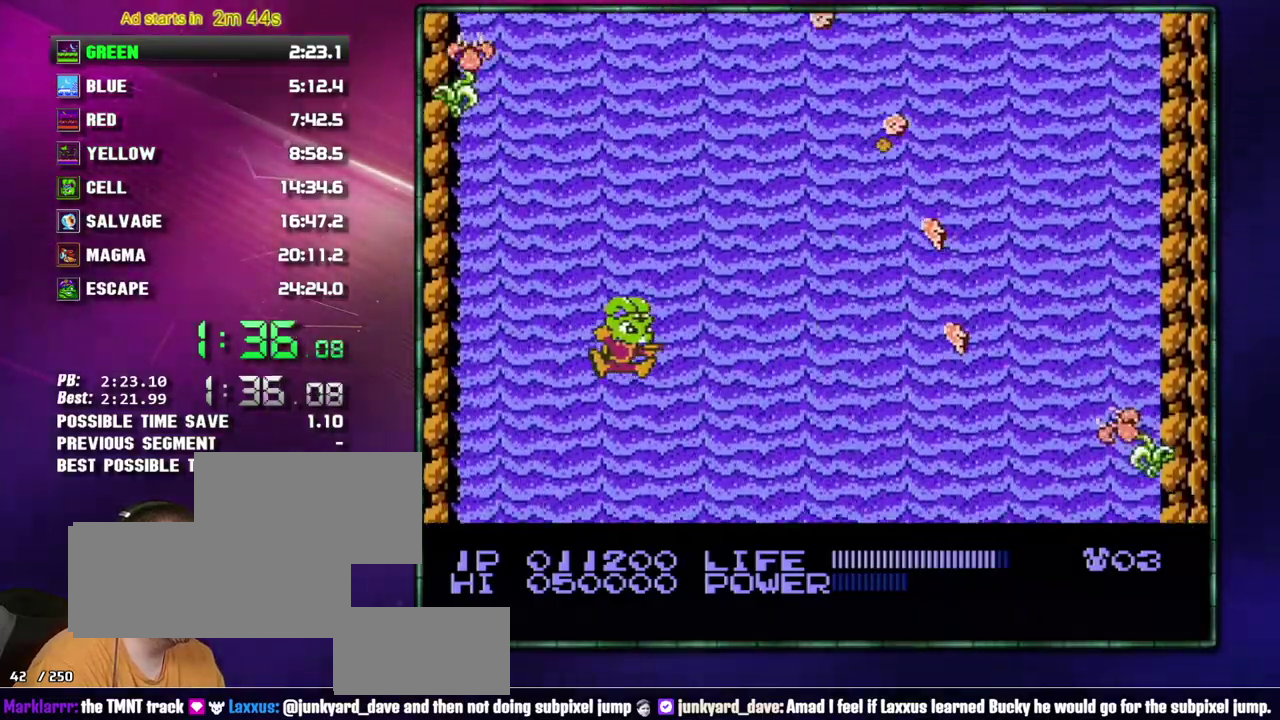
{"buttons": [], "events": [[150, "B", "down"], [233, "B", "up"], [400, "B", "down"], [467, "B", "up"]]}
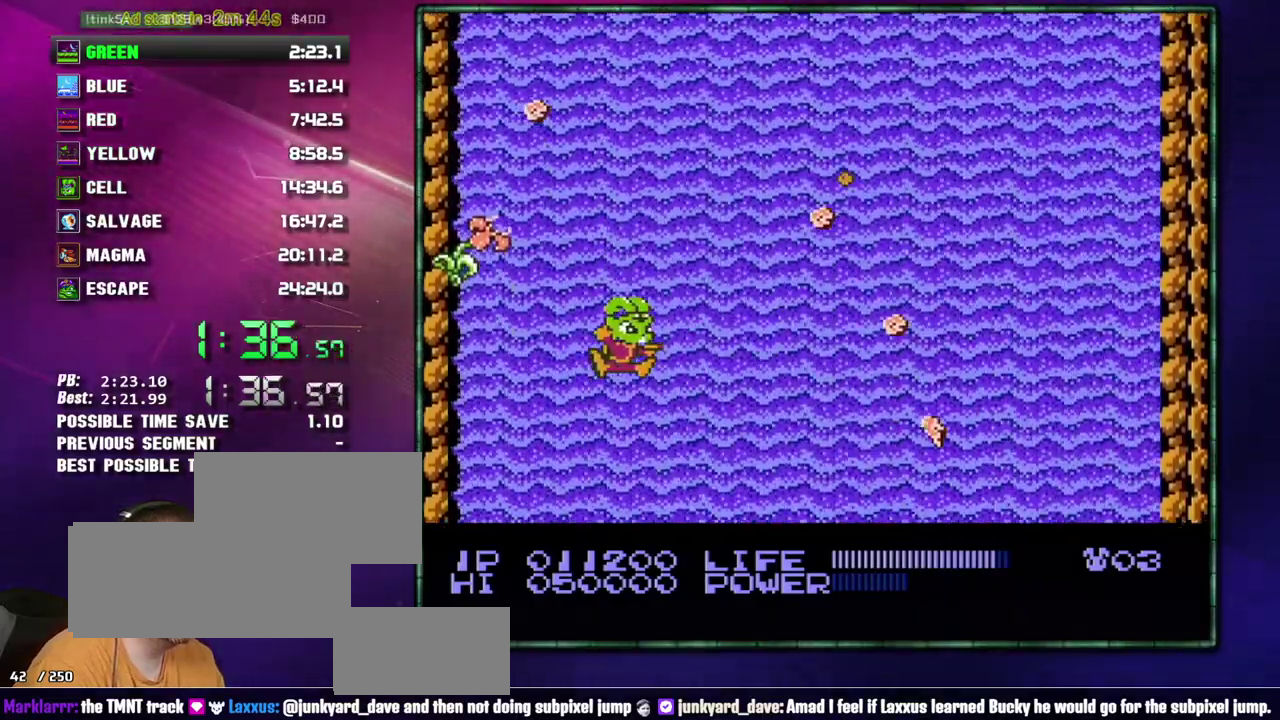
{"buttons": [], "events": []}
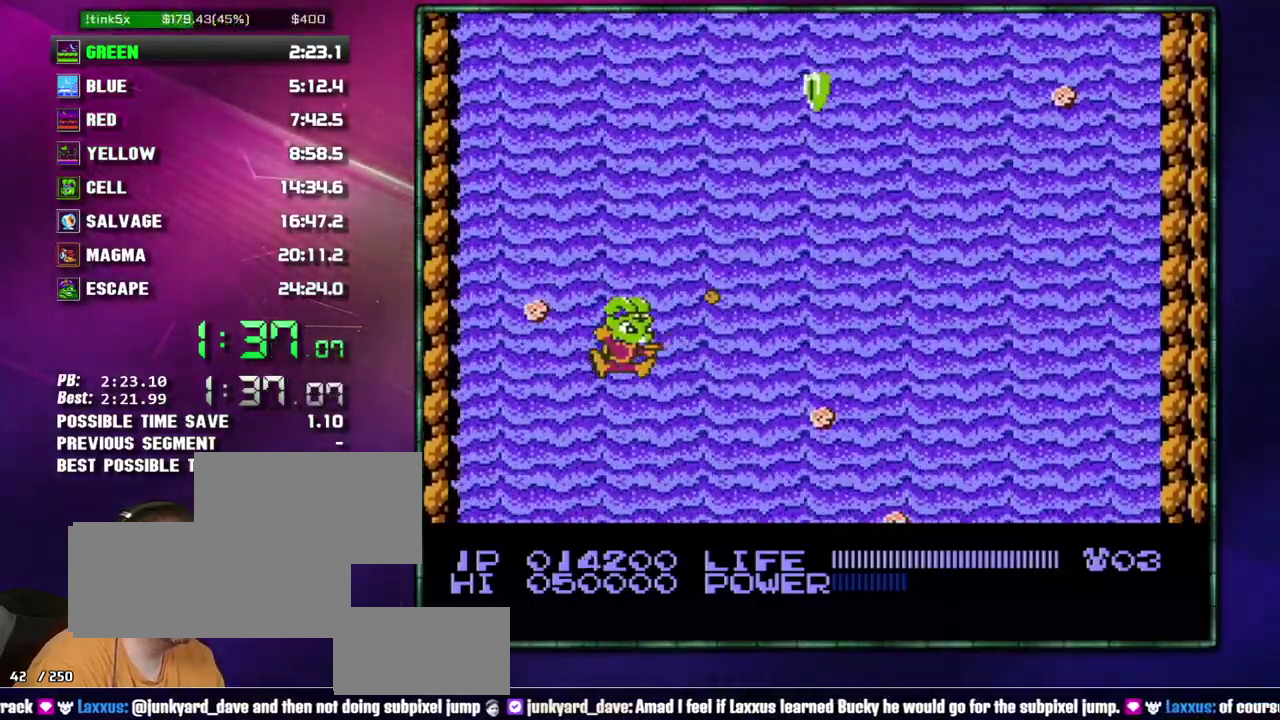
{"buttons": ["DPAD_RIGHT"], "events": [[17, "B", "down"], [117, "B", "up"], [233, "B", "down"], [300, "DPAD_RIGHT", "down"], [333, "B", "up"]]}
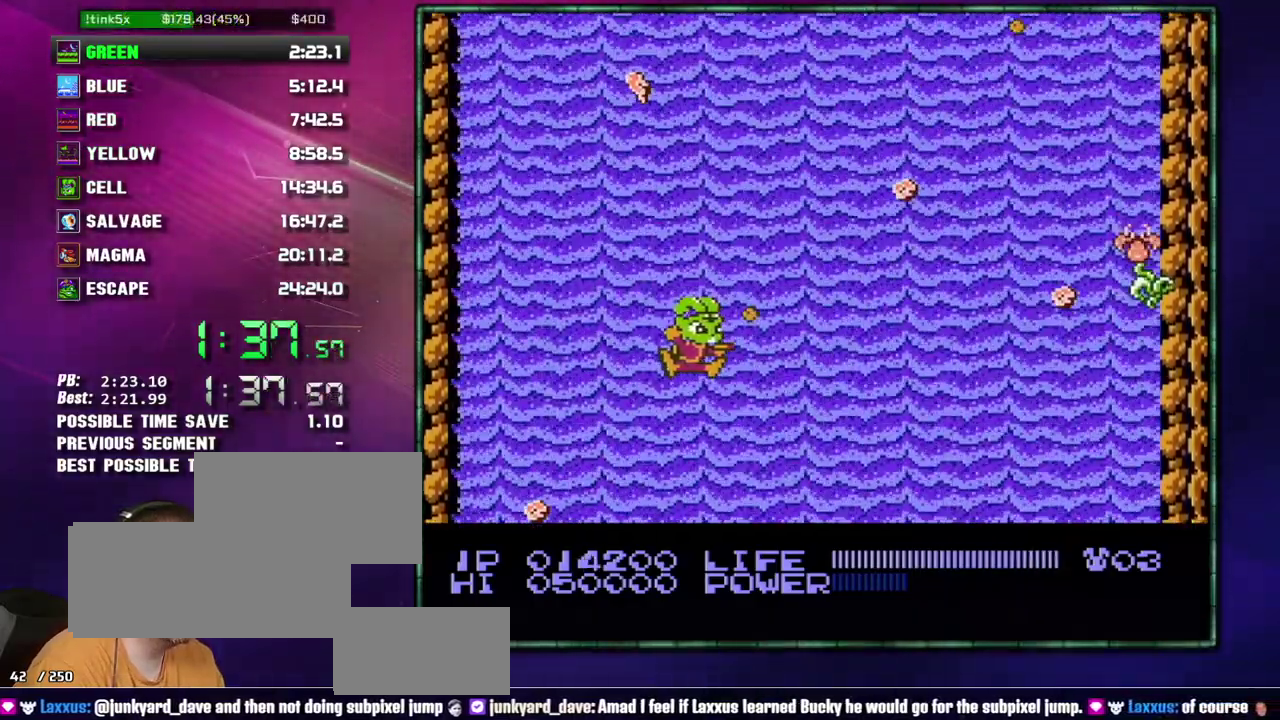
{"buttons": [], "events": [[17, "B", "down"], [117, "B", "up"], [233, "B", "down"], [333, "B", "up"], [400, "B", "down"], [400, "DPAD_RIGHT", "up"], [483, "B", "up"]]}
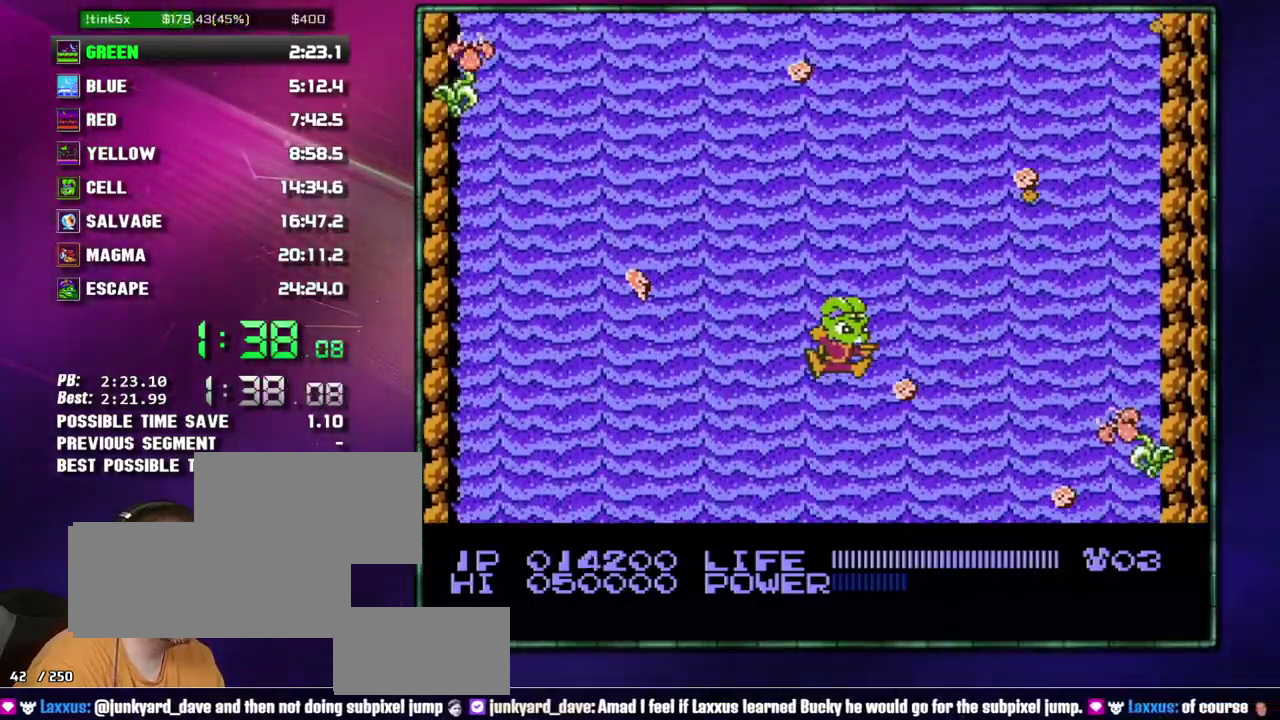
{"buttons": ["DPAD_RIGHT"], "events": [[83, "B", "down"], [183, "B", "up"], [183, "DPAD_RIGHT", "down"], [367, "B", "down"], [467, "B", "up"]]}
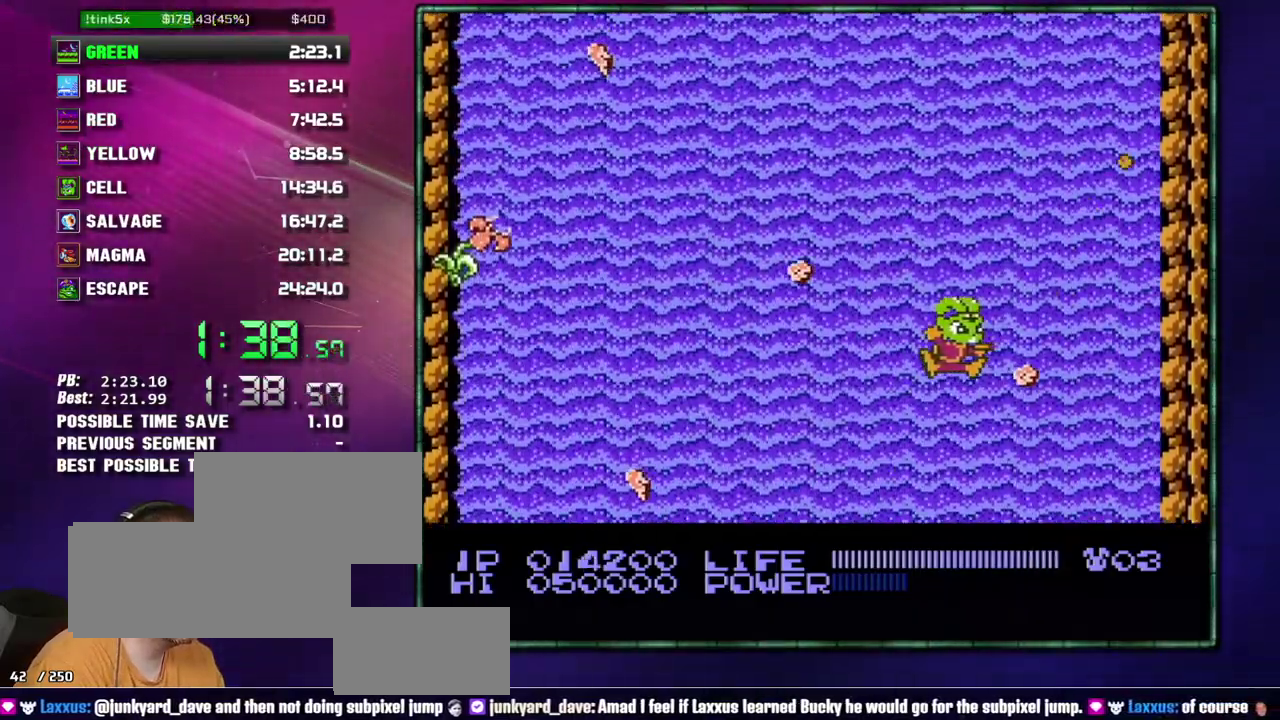
{"buttons": ["B"], "events": [[83, "B", "down"], [83, "DPAD_RIGHT", "up"], [183, "B", "up"], [233, "B", "down"], [233, "DPAD_RIGHT", "down"], [367, "B", "up"], [433, "B", "down"], [433, "DPAD_RIGHT", "up"]]}
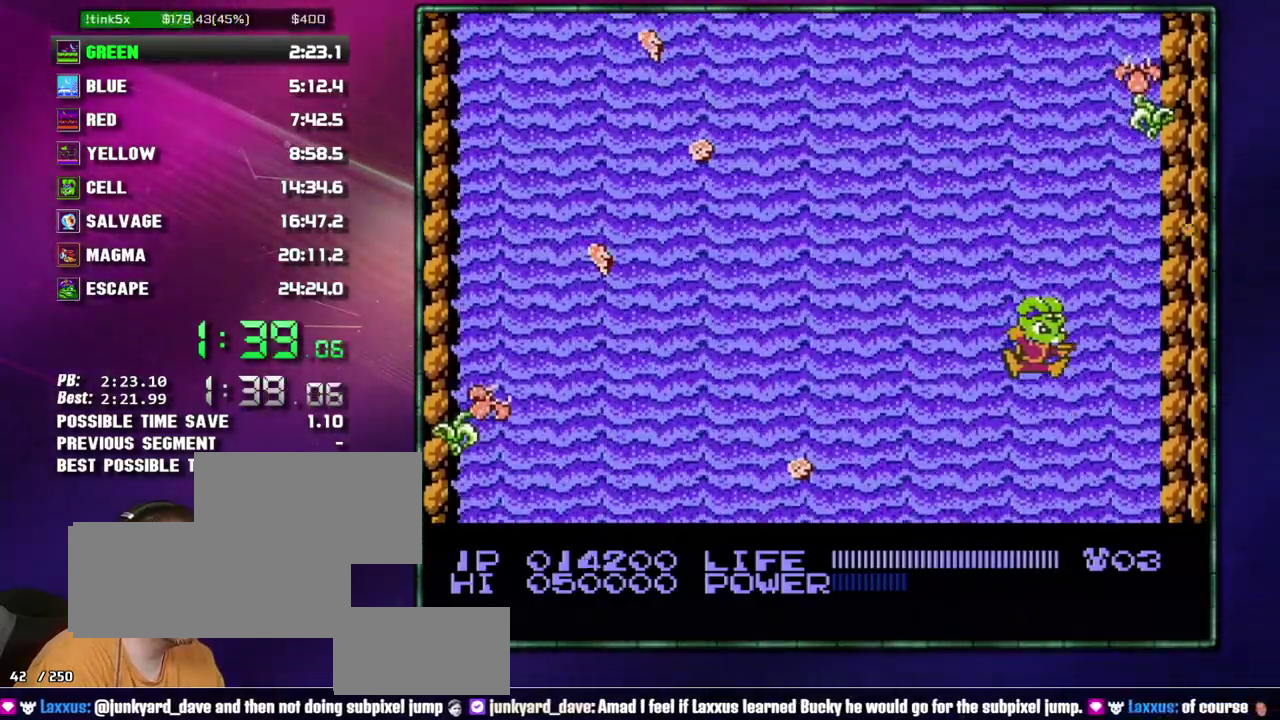
{"buttons": ["B"], "events": [[217, "B", "up"], [217, "DPAD_RIGHT", "down"], [267, "B", "down"], [267, "DPAD_RIGHT", "up"], [400, "B", "up"], [467, "B", "down"]]}
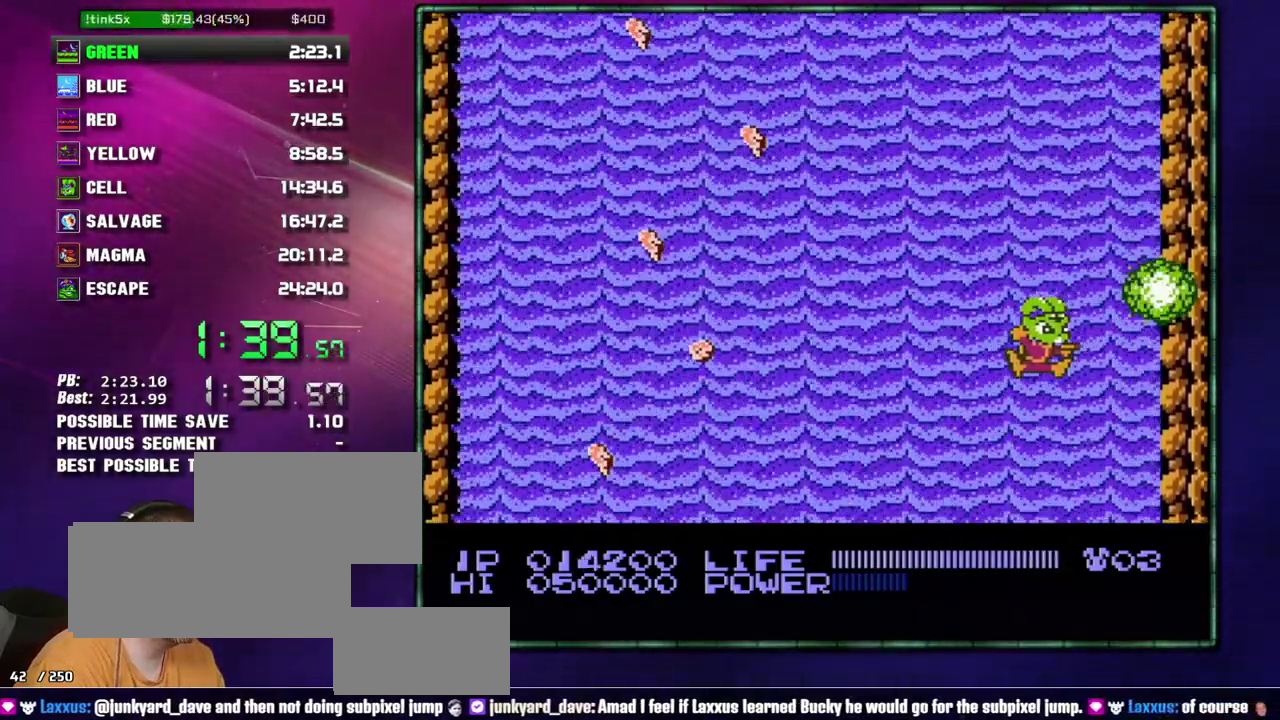
{"buttons": ["B"], "events": [[50, "B", "up"], [117, "DPAD_RIGHT", "down"], [150, "B", "down"], [183, "DPAD_RIGHT", "up"], [233, "B", "up"], [300, "B", "down"], [400, "B", "up"], [467, "B", "down"]]}
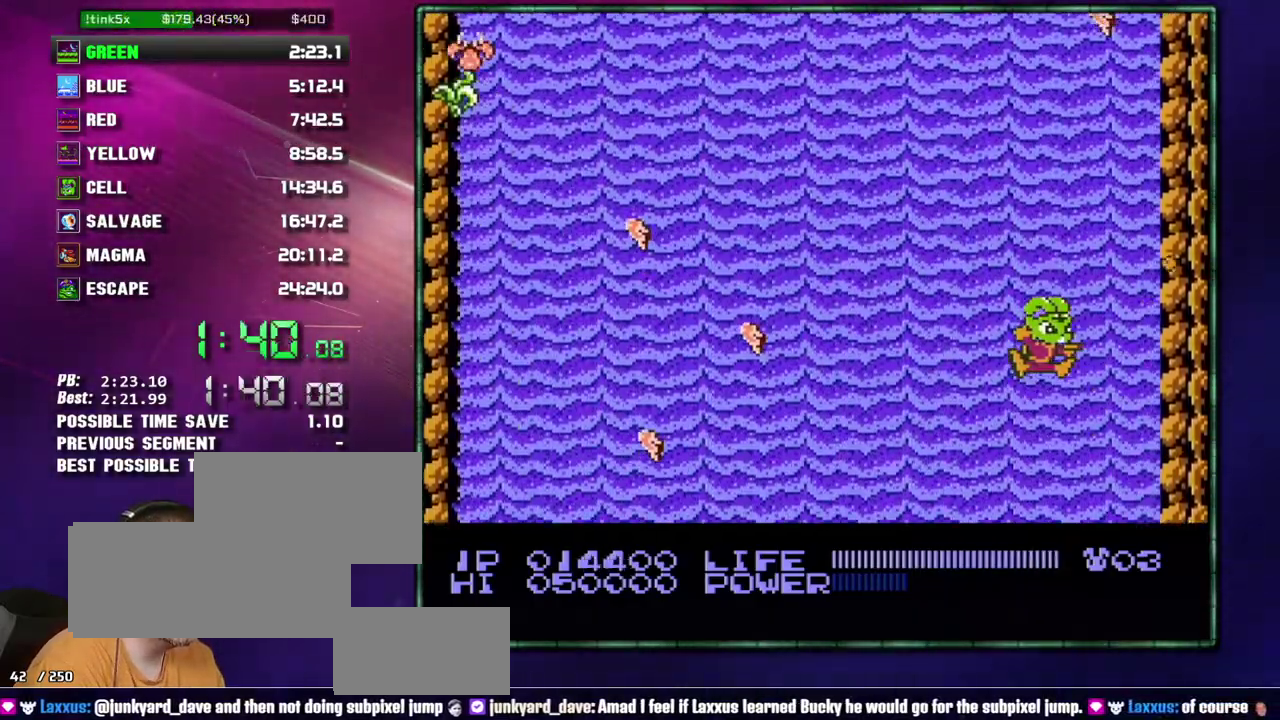
{"buttons": ["B"], "events": [[83, "B", "up"], [150, "B", "down"], [233, "B", "up"], [300, "B", "down"], [433, "B", "up"], [483, "B", "down"]]}
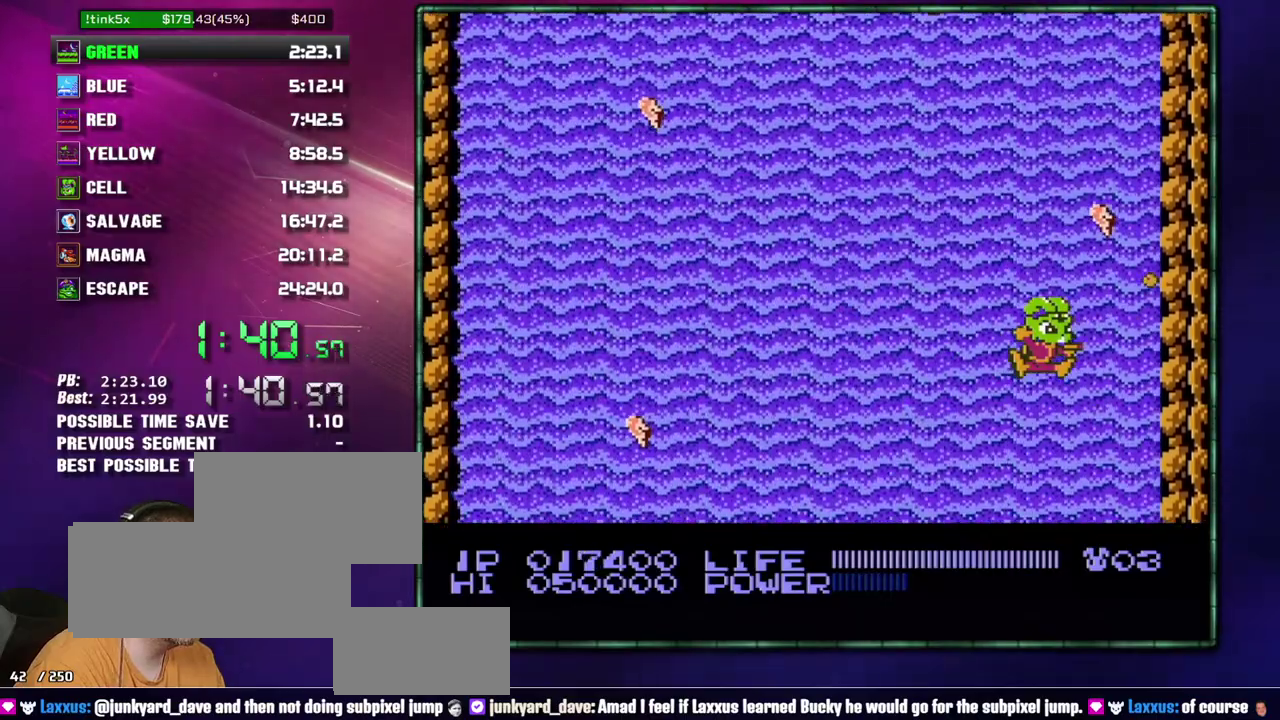
{"buttons": ["B"], "events": [[433, "B", "up"], [483, "B", "down"]]}
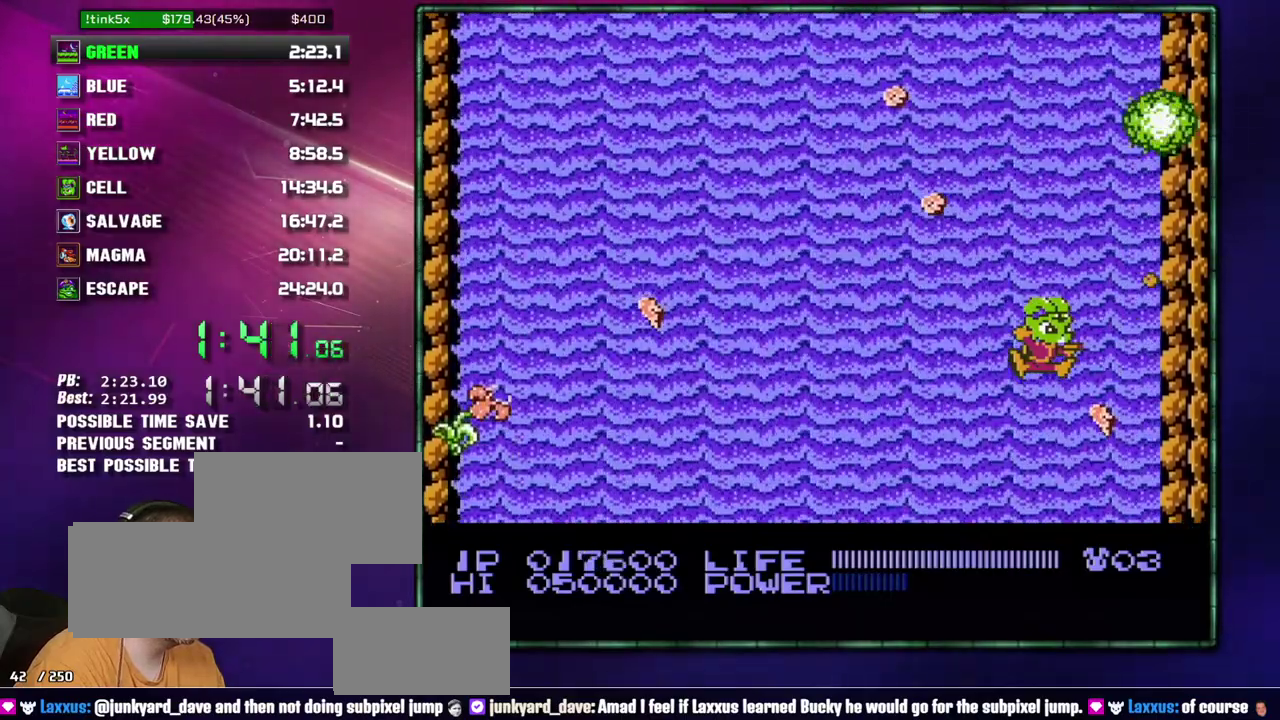
{"buttons": ["B"], "events": [[83, "B", "up"], [150, "B", "down"], [233, "B", "up"], [300, "B", "down"], [433, "B", "up"], [483, "B", "down"]]}
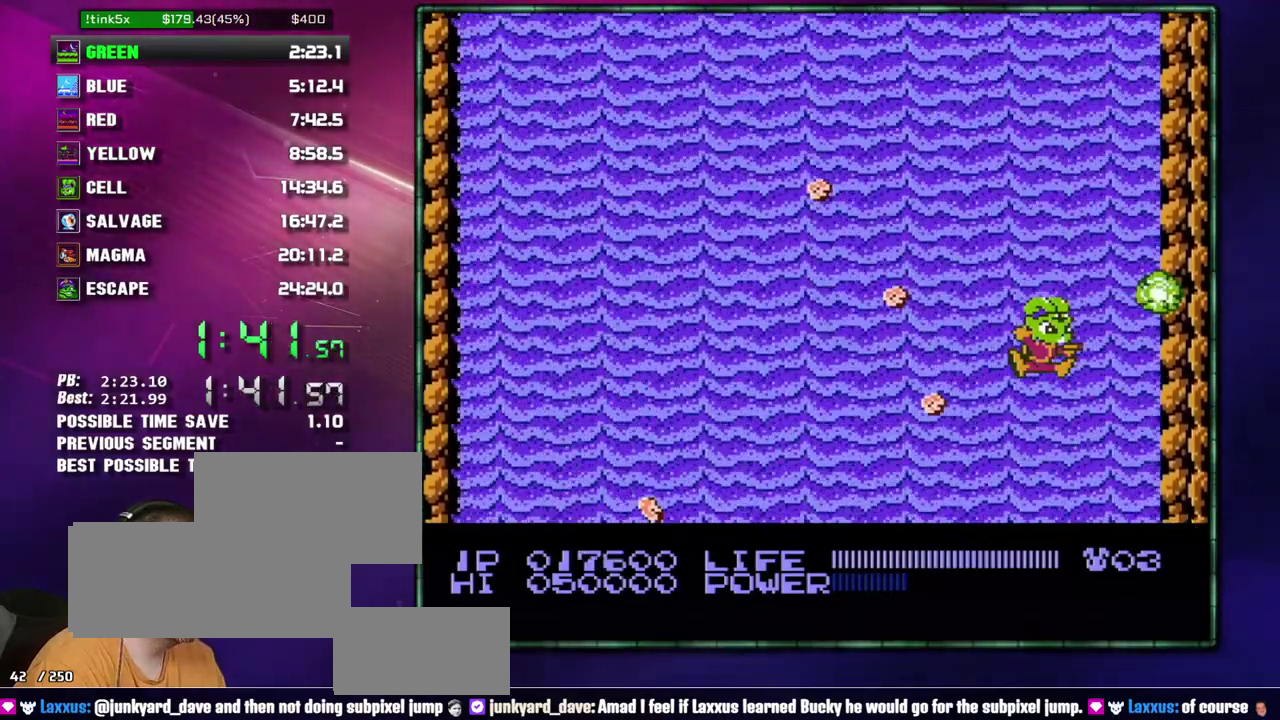
{"buttons": ["B"], "events": [[83, "B", "up"], [183, "B", "down"], [233, "B", "up"], [333, "B", "down"], [433, "B", "up"], [483, "B", "down"]]}
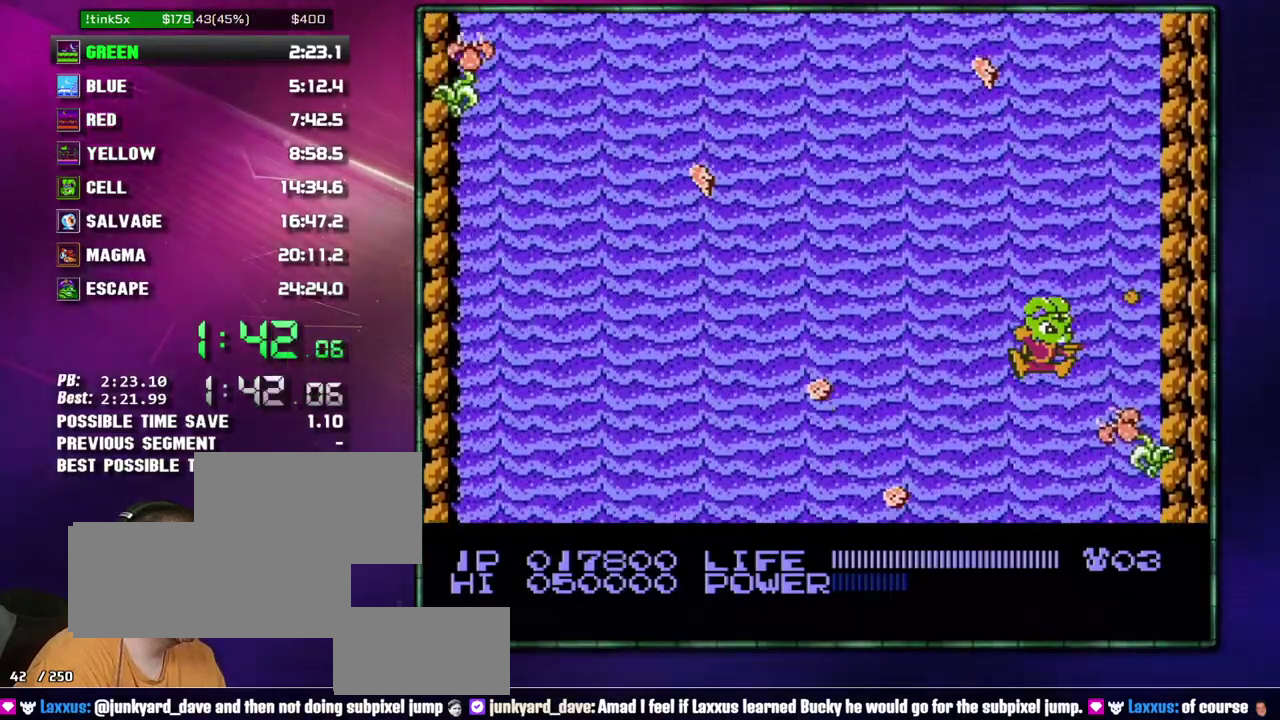
{"buttons": ["B"], "events": [[83, "B", "up"], [183, "B", "down"], [267, "B", "up"], [333, "B", "down"], [433, "B", "up"], [483, "B", "down"]]}
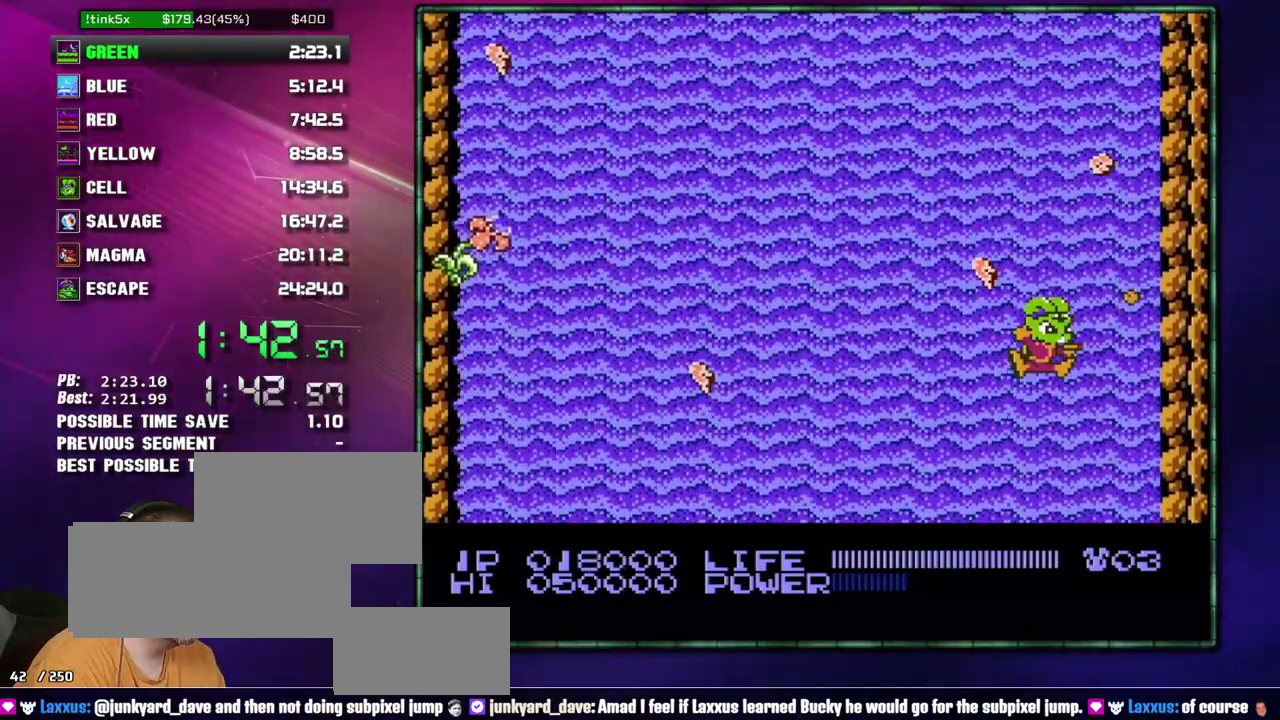
{"buttons": ["DPAD_RIGHT"], "events": [[83, "B", "up"], [183, "B", "down"], [267, "B", "up"], [333, "B", "down"], [450, "B", "up"], [483, "DPAD_RIGHT", "down"]]}
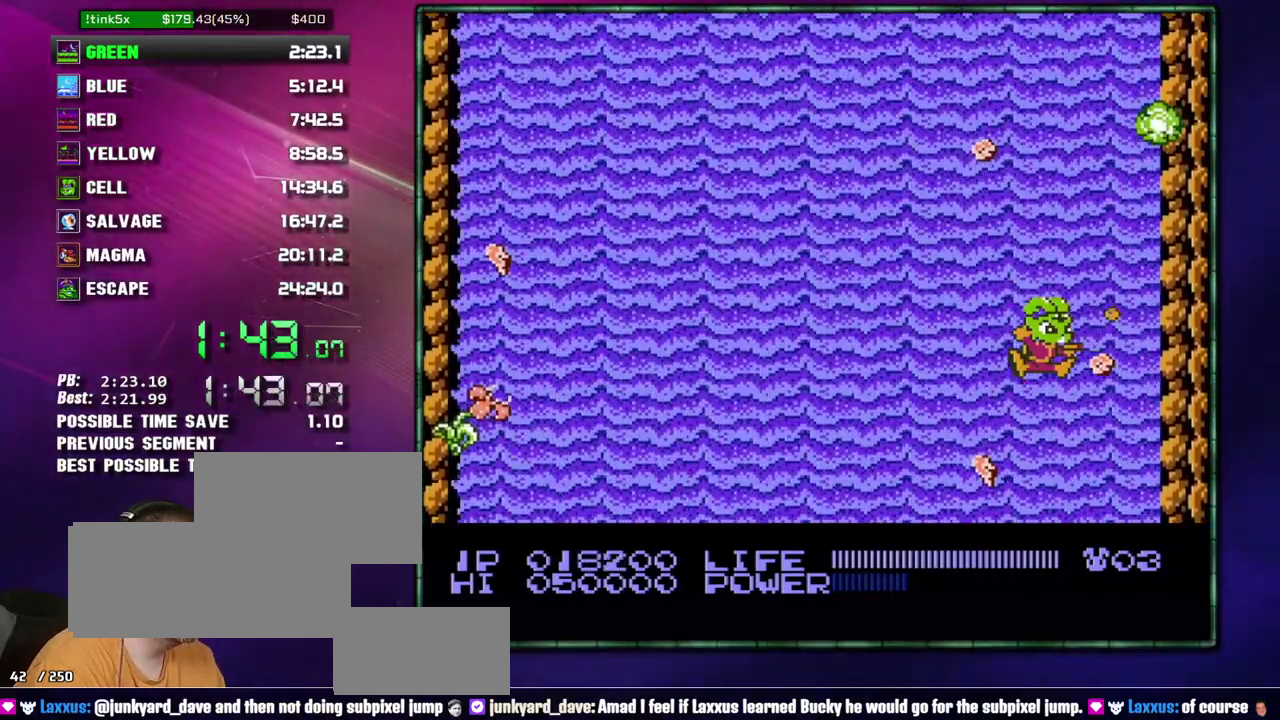
{"buttons": ["B", "DPAD_RIGHT"], "events": [[17, "B", "down"], [83, "B", "up"], [183, "B", "down"], [267, "B", "up"], [333, "B", "down"], [433, "B", "up"], [483, "B", "down"]]}
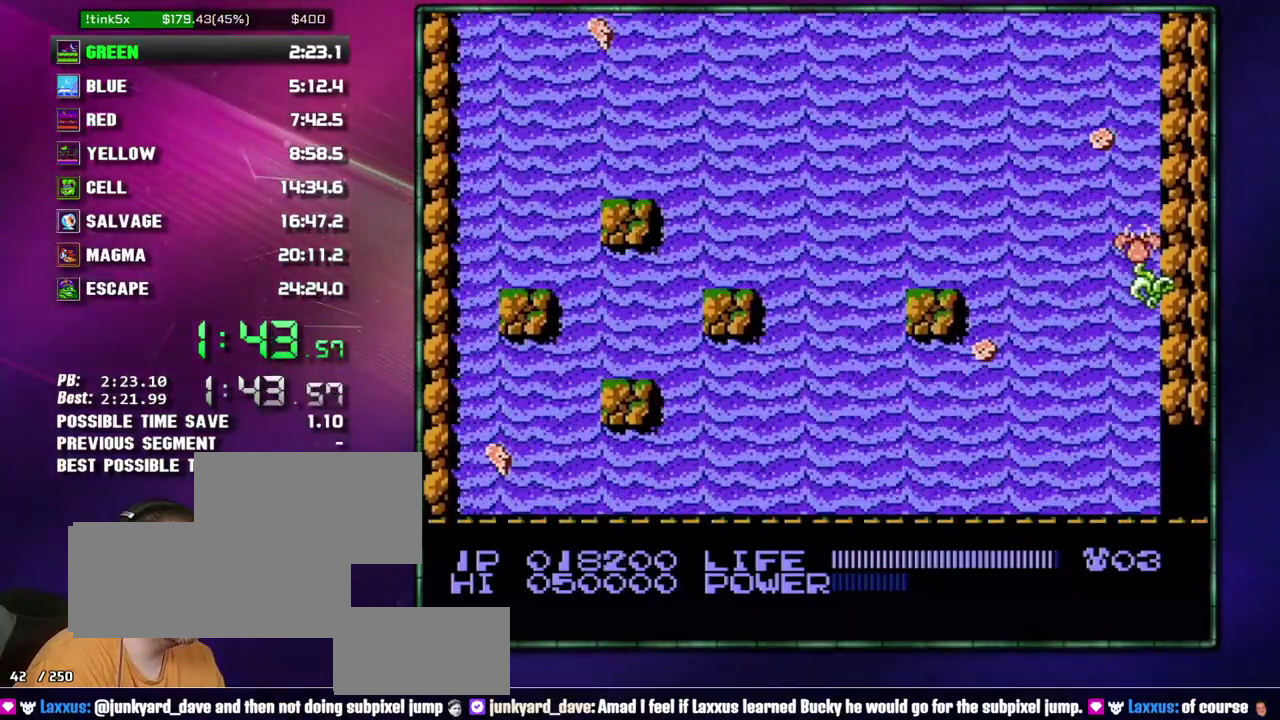
{"buttons": ["DPAD_RIGHT"], "events": [[83, "B", "up"]]}
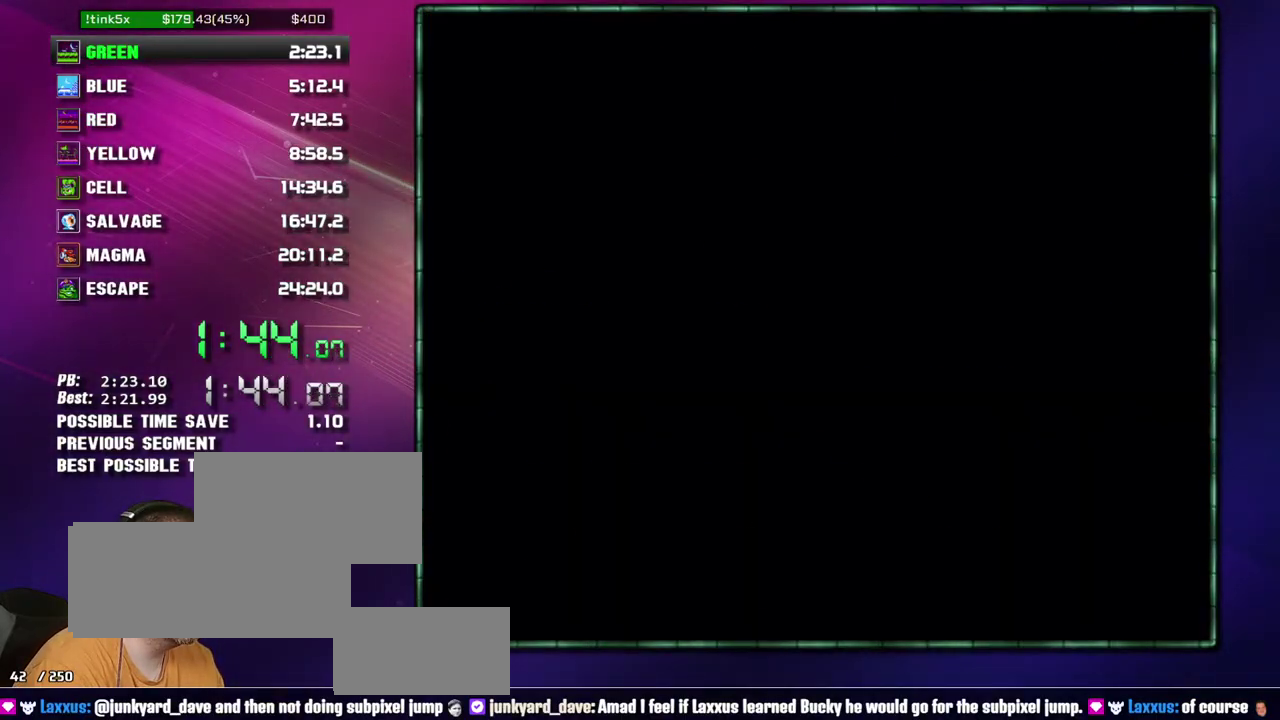
{"buttons": ["DPAD_RIGHT"], "events": []}
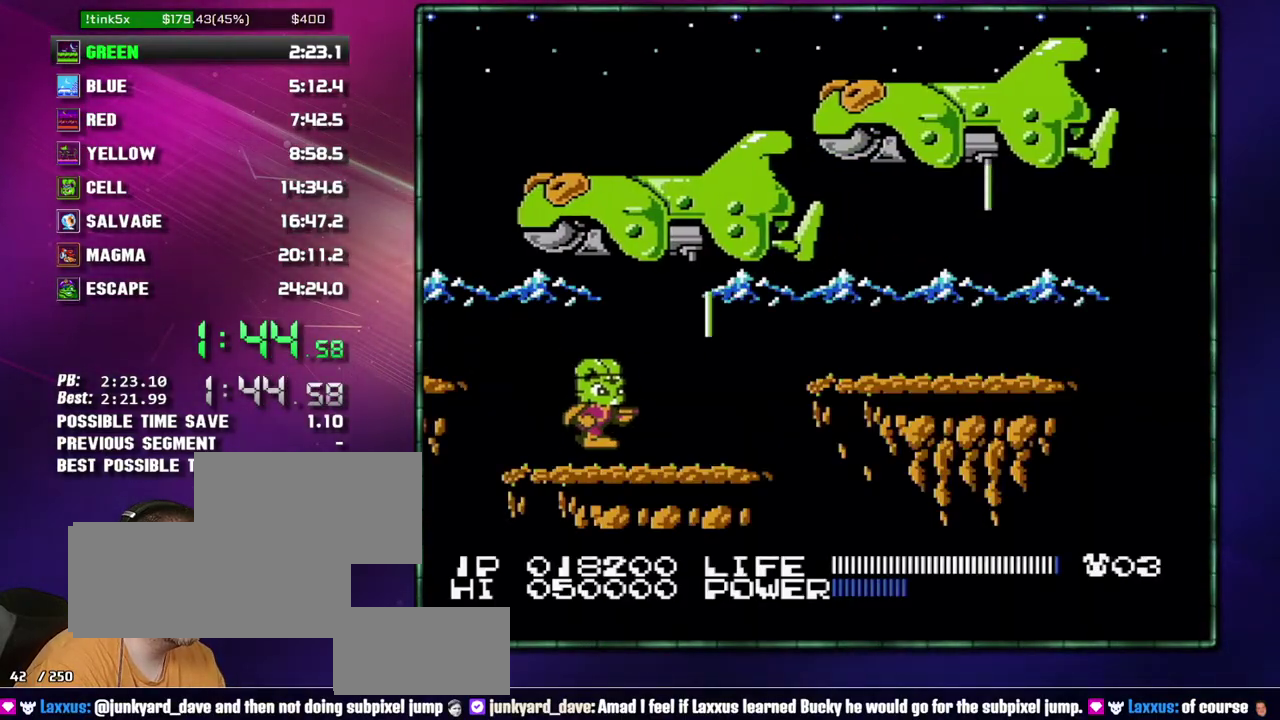
{"buttons": ["A", "DPAD_RIGHT"], "events": [[217, "A", "down"]]}
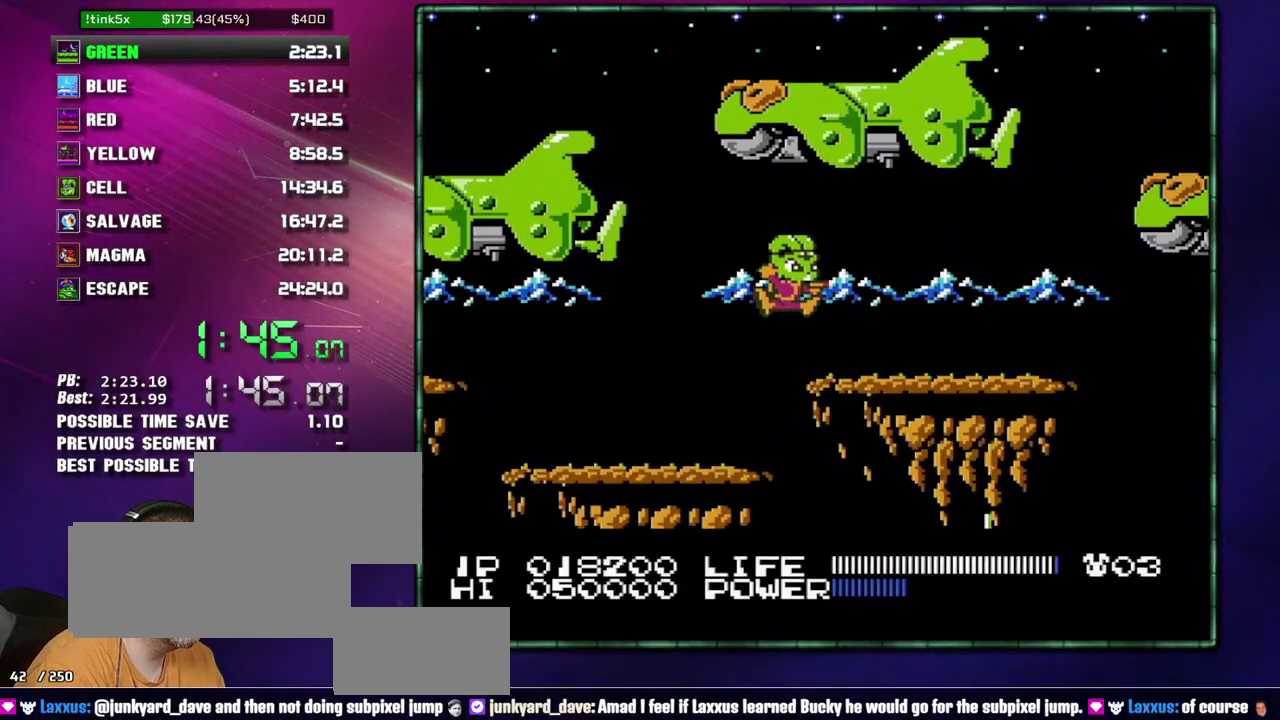
{"buttons": ["DPAD_RIGHT"], "events": [[17, "A", "up"]]}
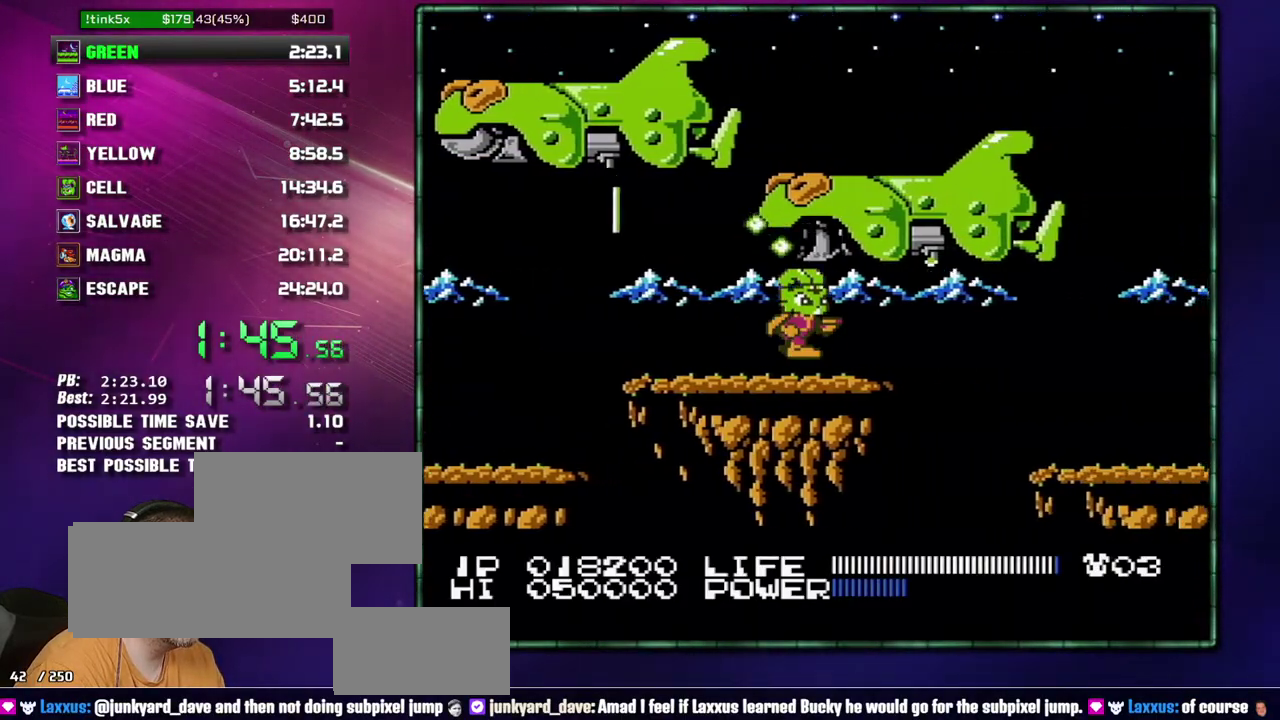
{"buttons": ["DPAD_RIGHT"], "events": [[233, "A", "down"], [367, "A", "up"]]}
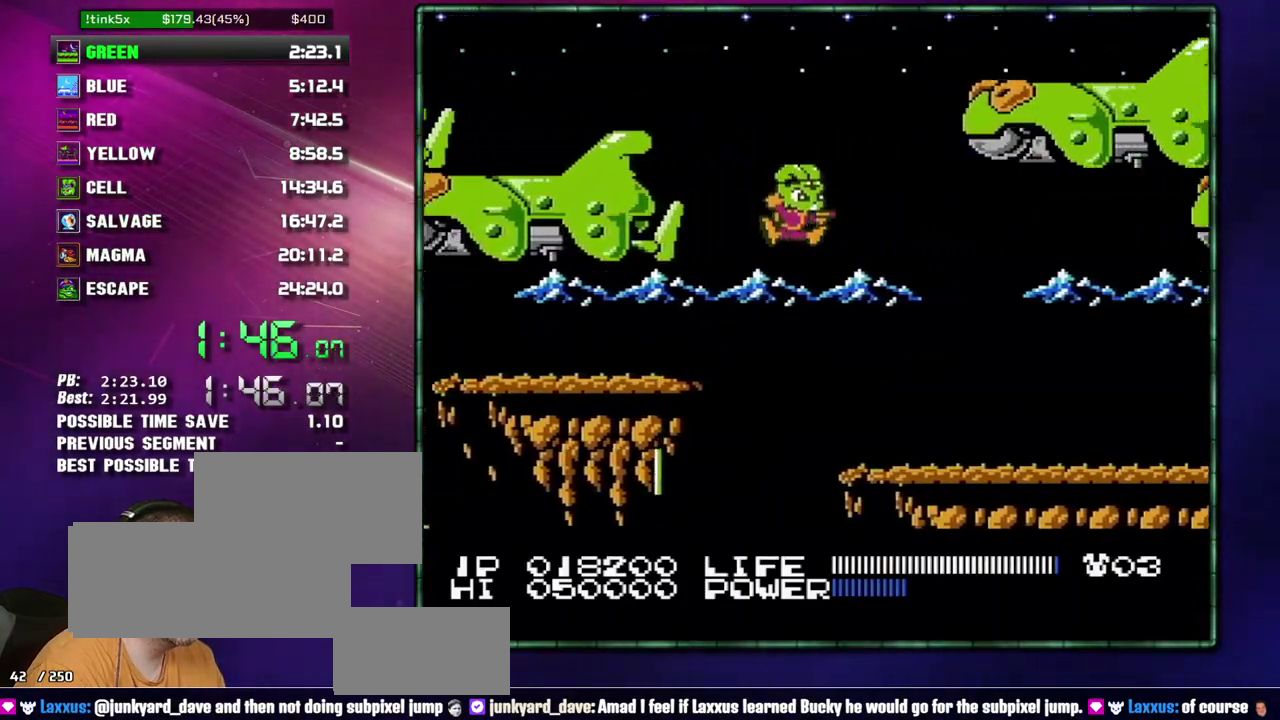
{"buttons": ["DPAD_RIGHT"], "events": []}